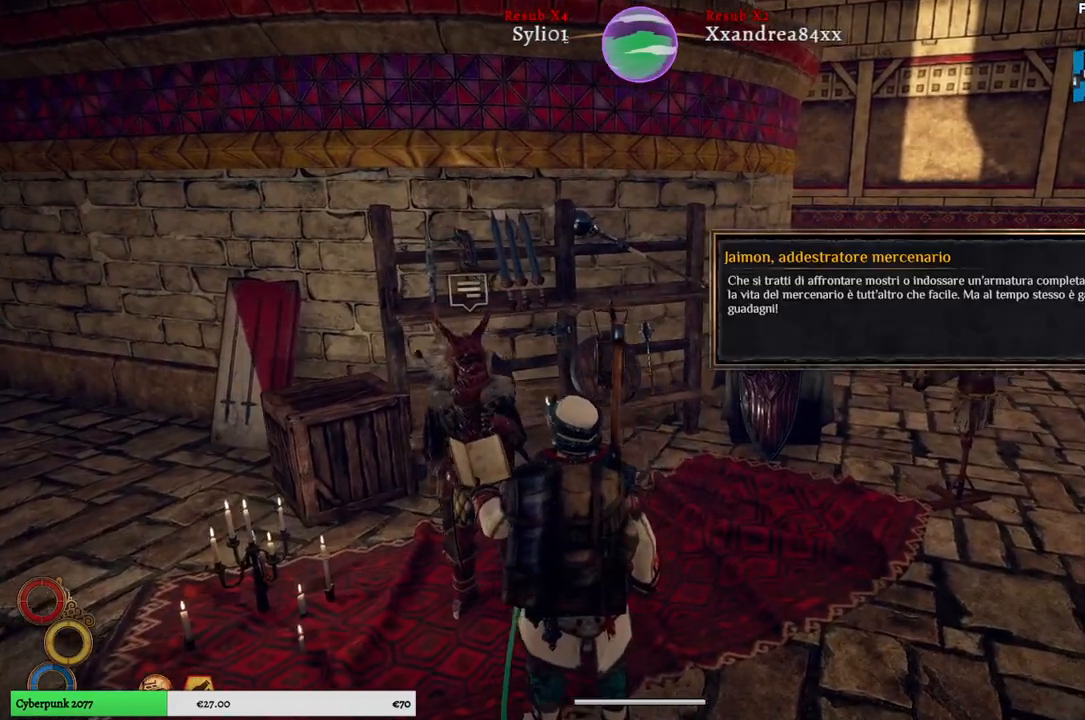
Gameplay with a controller (Xbox layout); each line is a JSON object with the inputs held at the frame after it. "events" lists button and stick changes between this image and that frame as [ms after this image, input, new state], when the widget could be followed in between. Not read: L3.
{"buttons": ["A"], "left_stick": "center", "right_stick": "center", "events": [[467, "A", "down"]]}
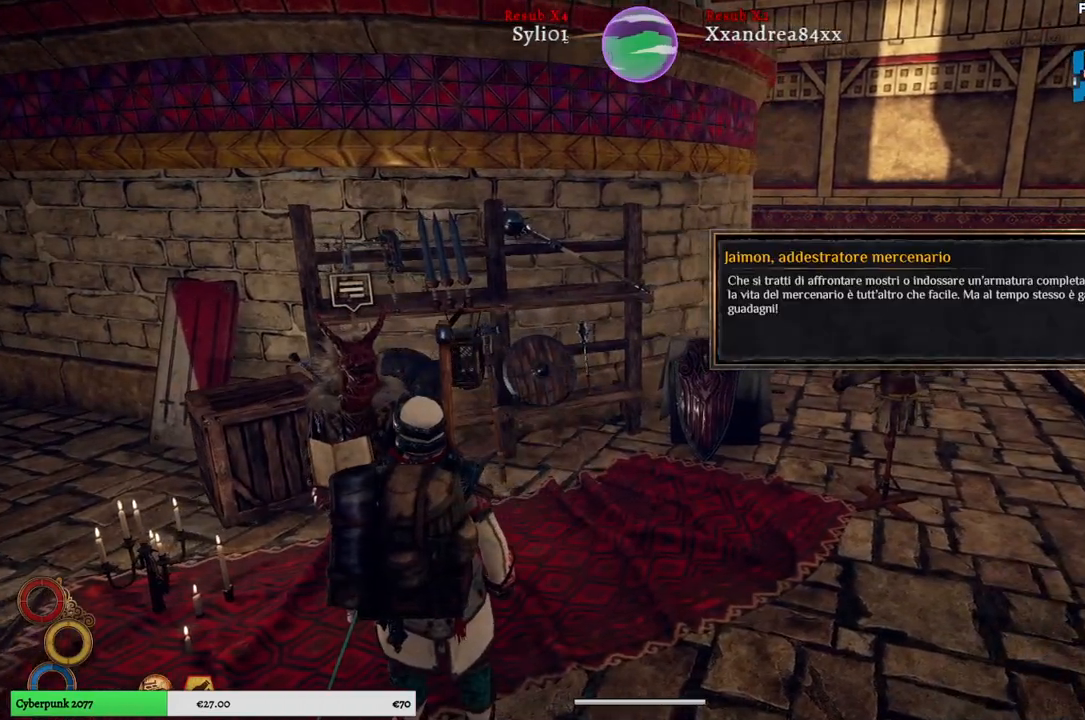
{"buttons": [], "left_stick": "center", "right_stick": "center", "events": [[67, "A", "up"]]}
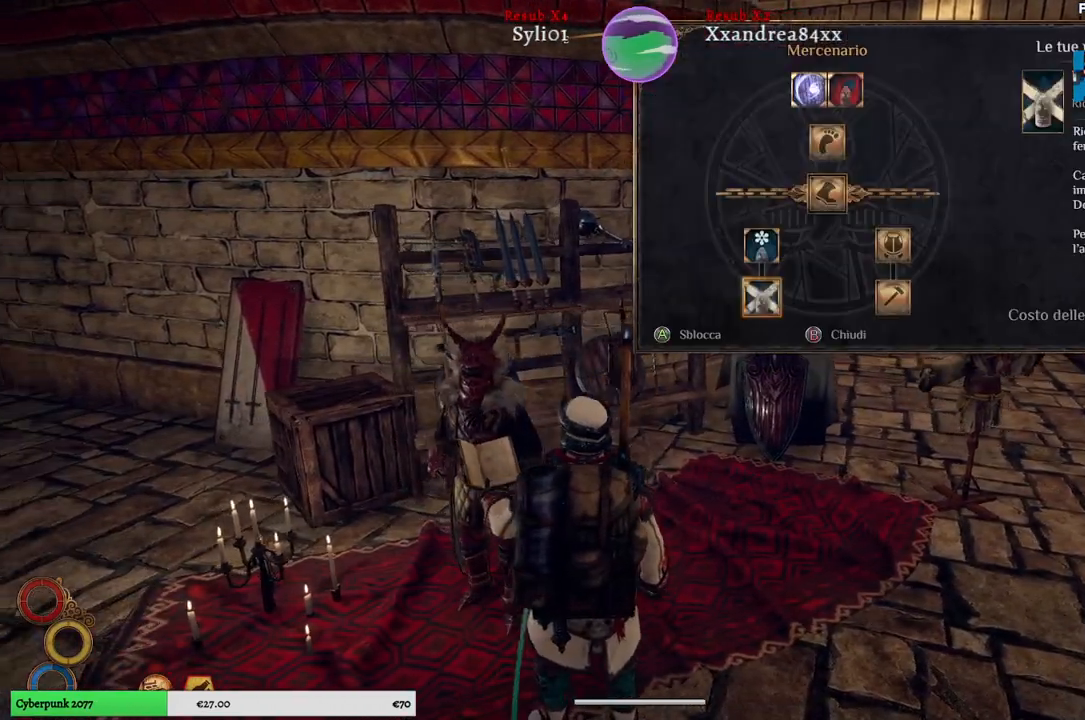
{"buttons": [], "left_stick": "down", "right_stick": "center", "events": [[383, "left_stick", "down"]]}
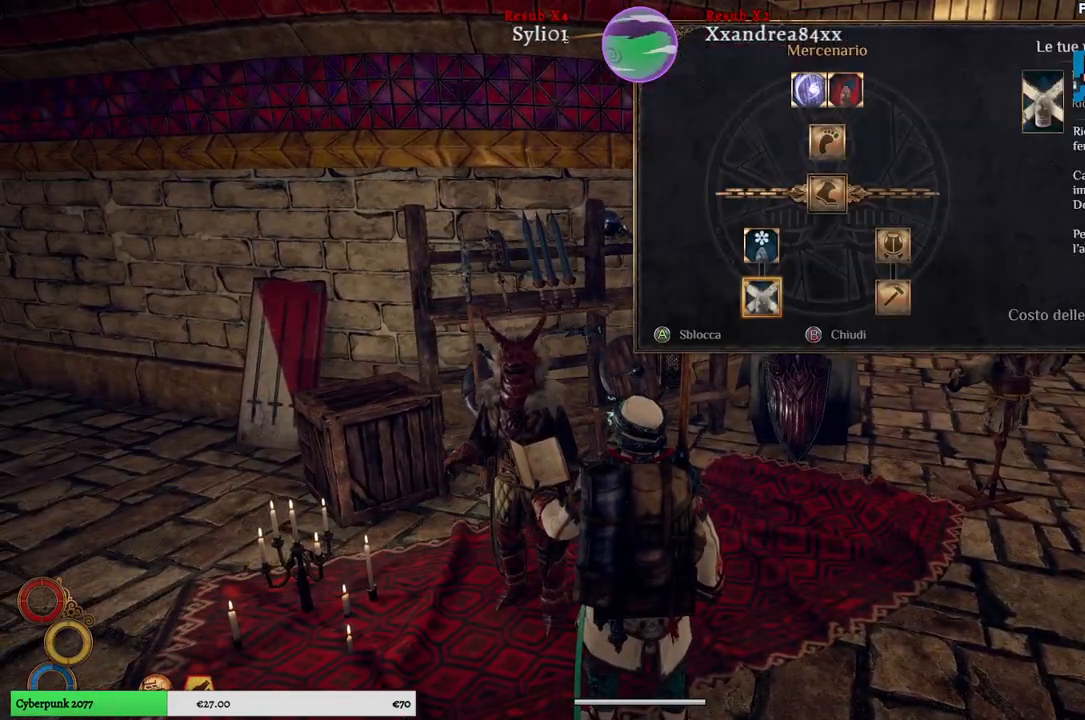
{"buttons": [], "left_stick": "center", "right_stick": "center", "events": [[83, "left_stick", "center"]]}
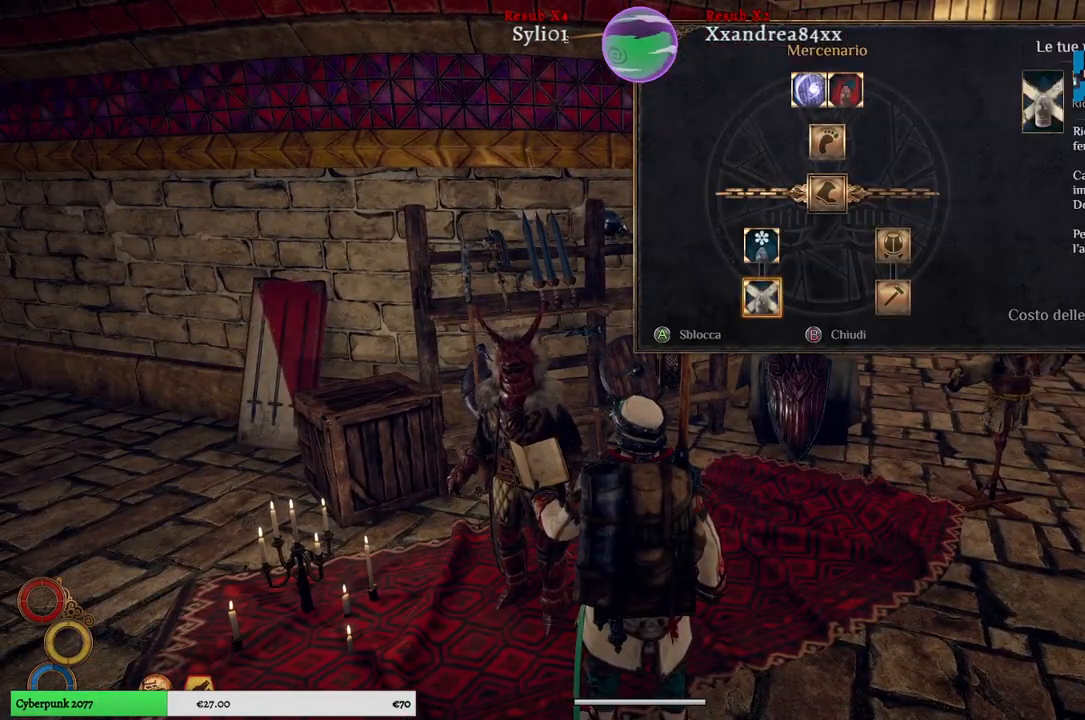
{"buttons": [], "left_stick": "center", "right_stick": "center", "events": [[50, "left_stick", "up"], [250, "left_stick", "center"]]}
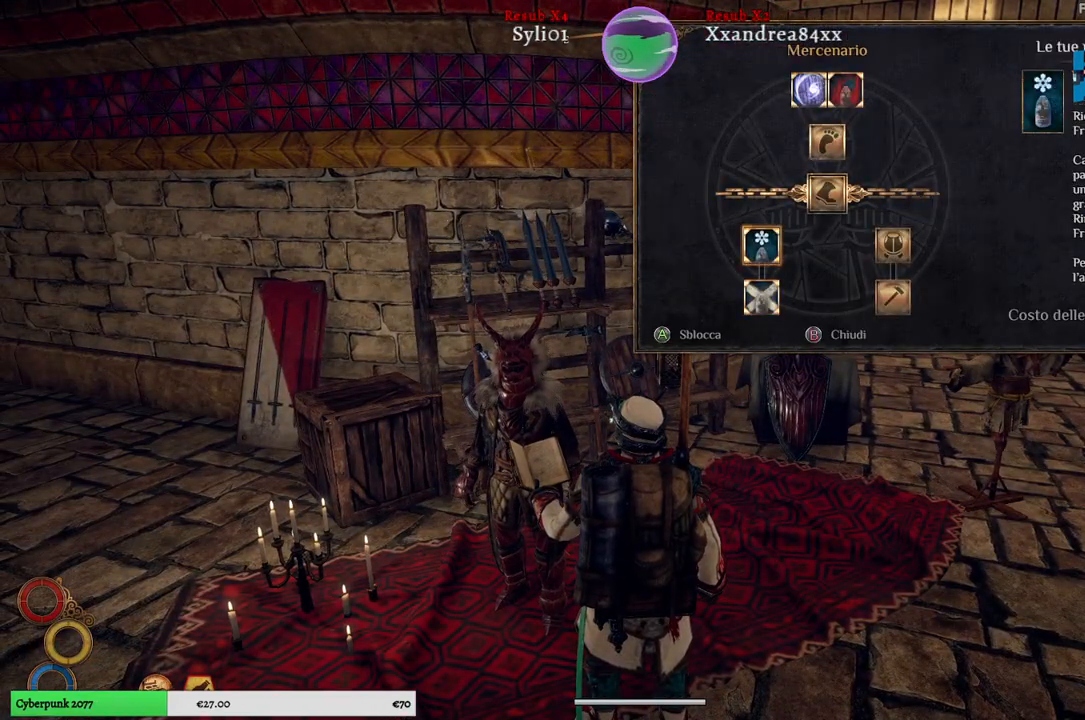
{"buttons": [], "left_stick": "center", "right_stick": "center", "events": [[150, "left_stick", "down"], [350, "left_stick", "center"]]}
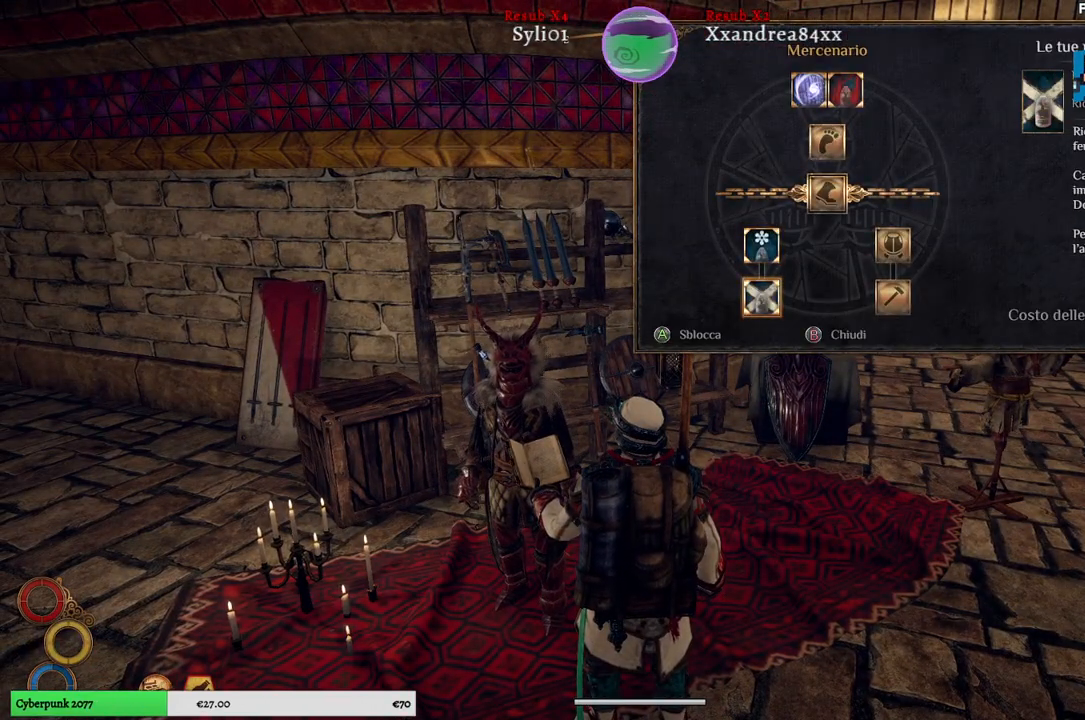
{"buttons": [], "left_stick": "center", "right_stick": "center", "events": []}
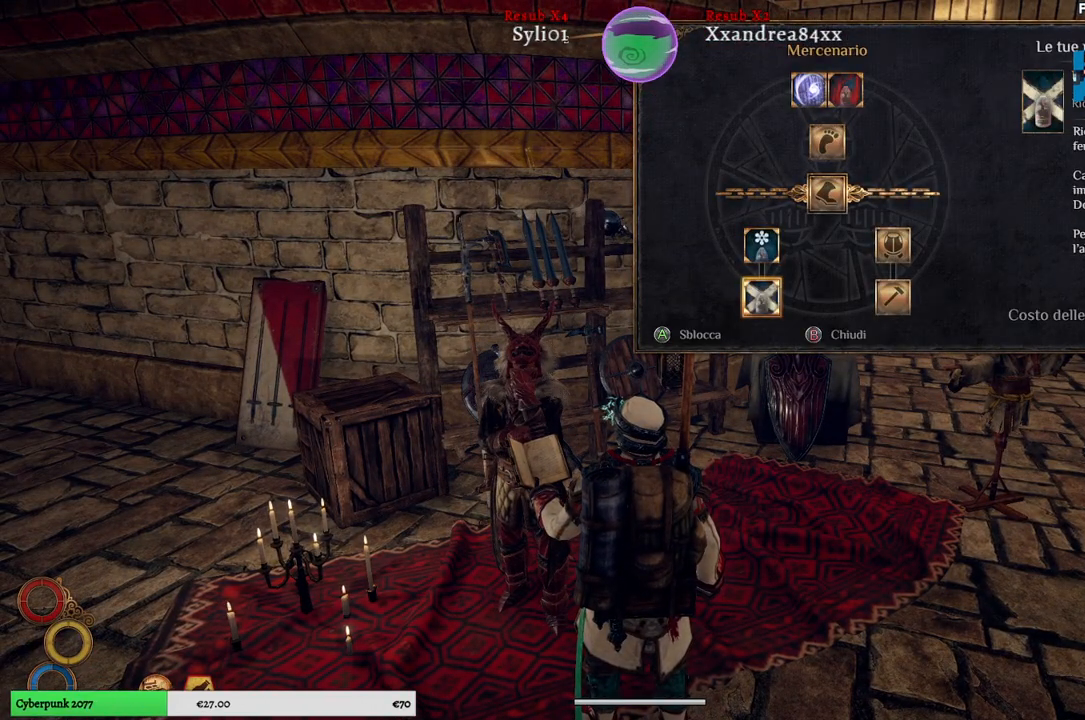
{"buttons": [], "left_stick": "center", "right_stick": "center", "events": []}
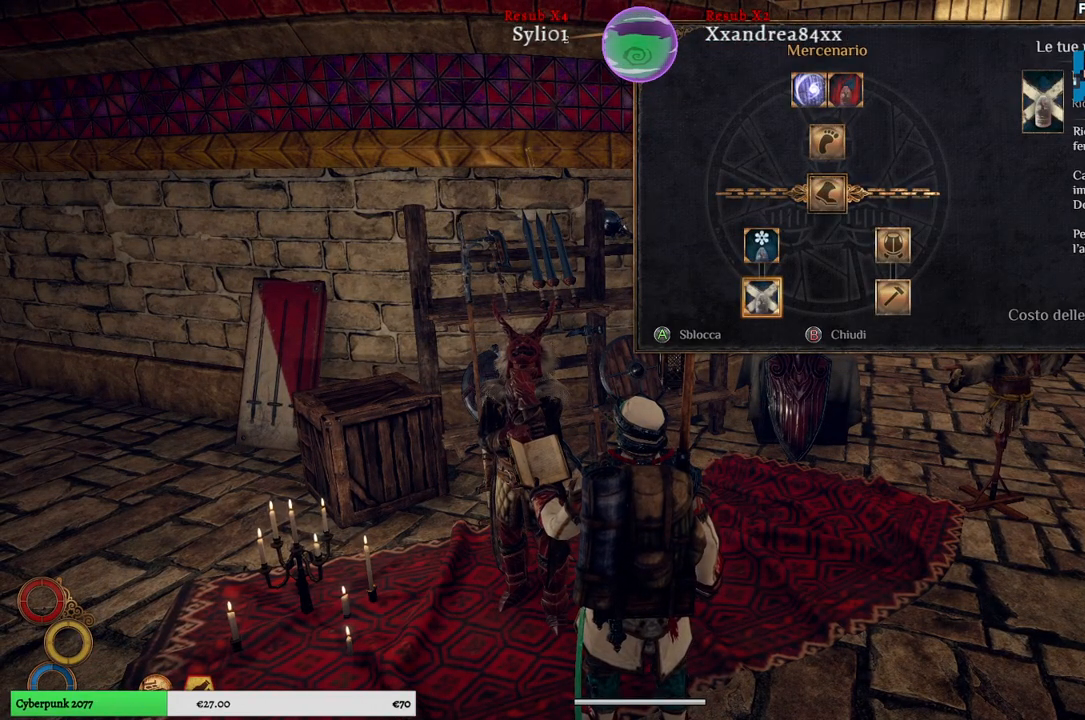
{"buttons": [], "left_stick": "center", "right_stick": "center", "events": []}
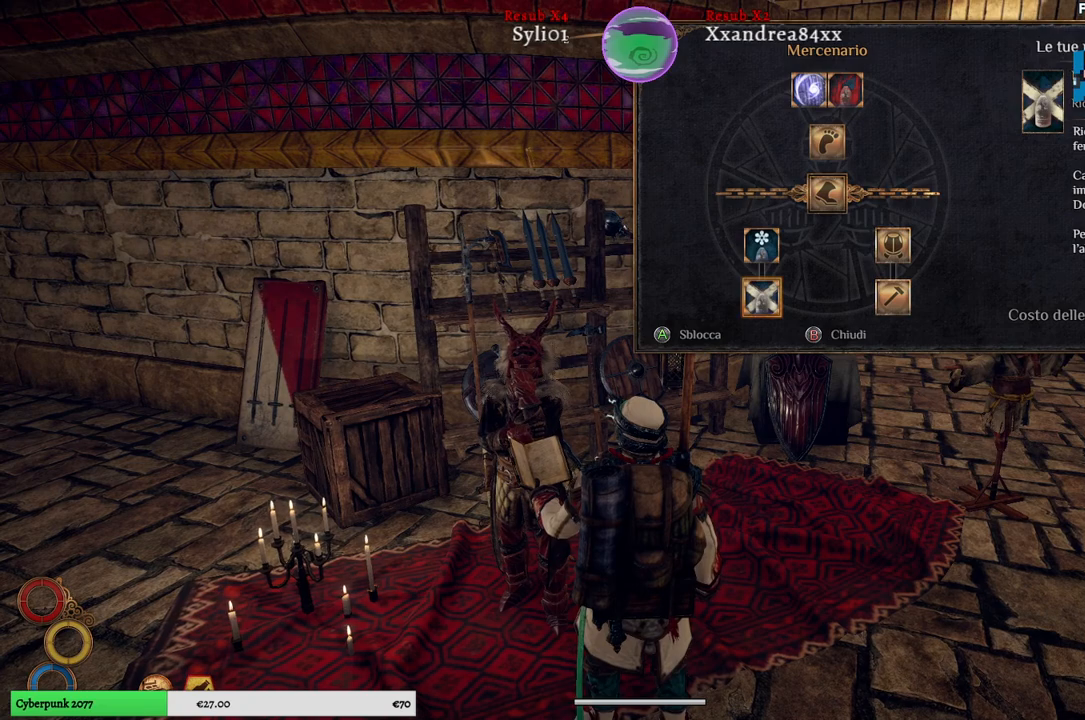
{"buttons": [], "left_stick": "center", "right_stick": "center", "events": [[283, "left_stick", "up"], [500, "left_stick", "center"]]}
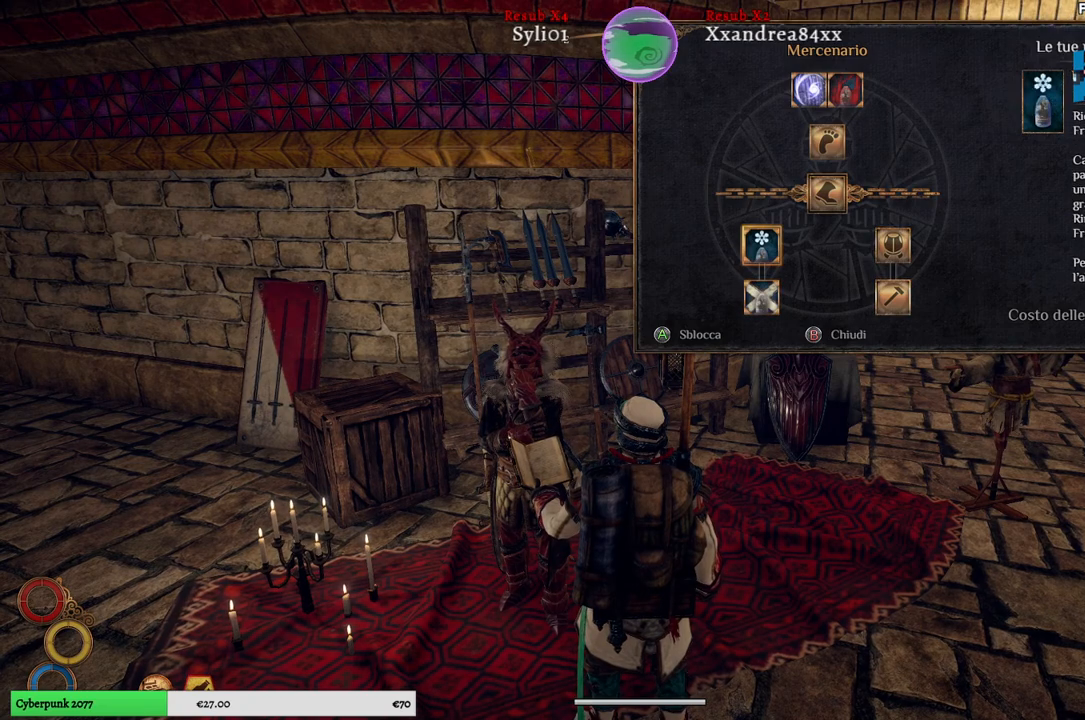
{"buttons": [], "left_stick": "center", "right_stick": "center", "events": []}
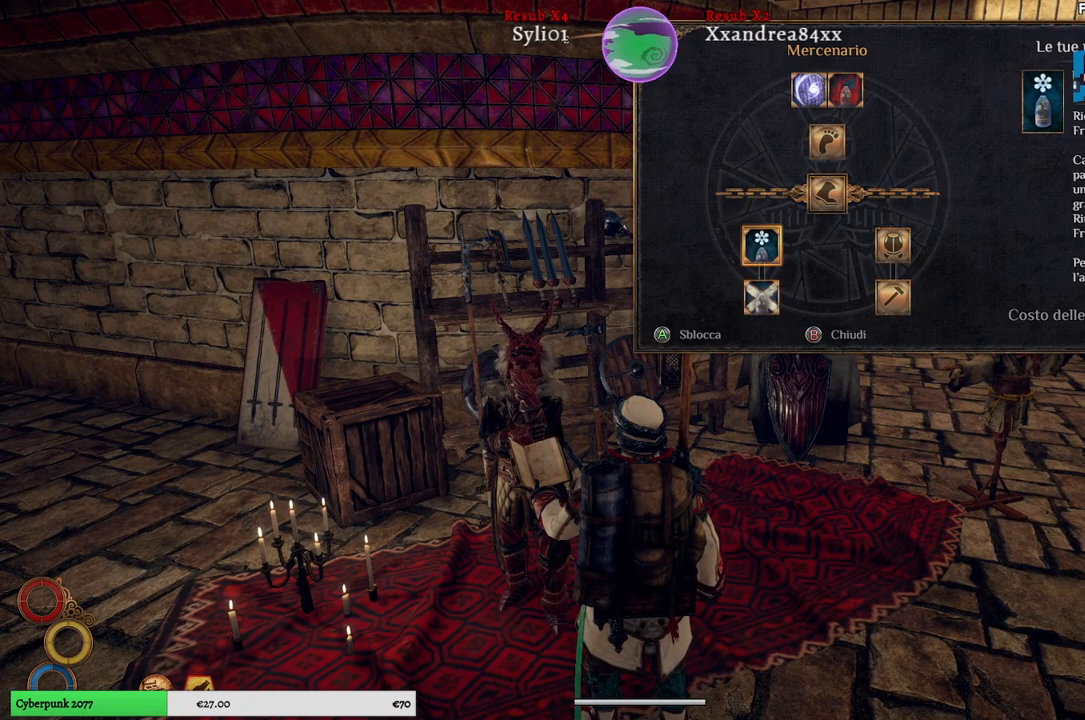
{"buttons": [], "left_stick": "right", "right_stick": "center", "events": [[500, "left_stick", "right"]]}
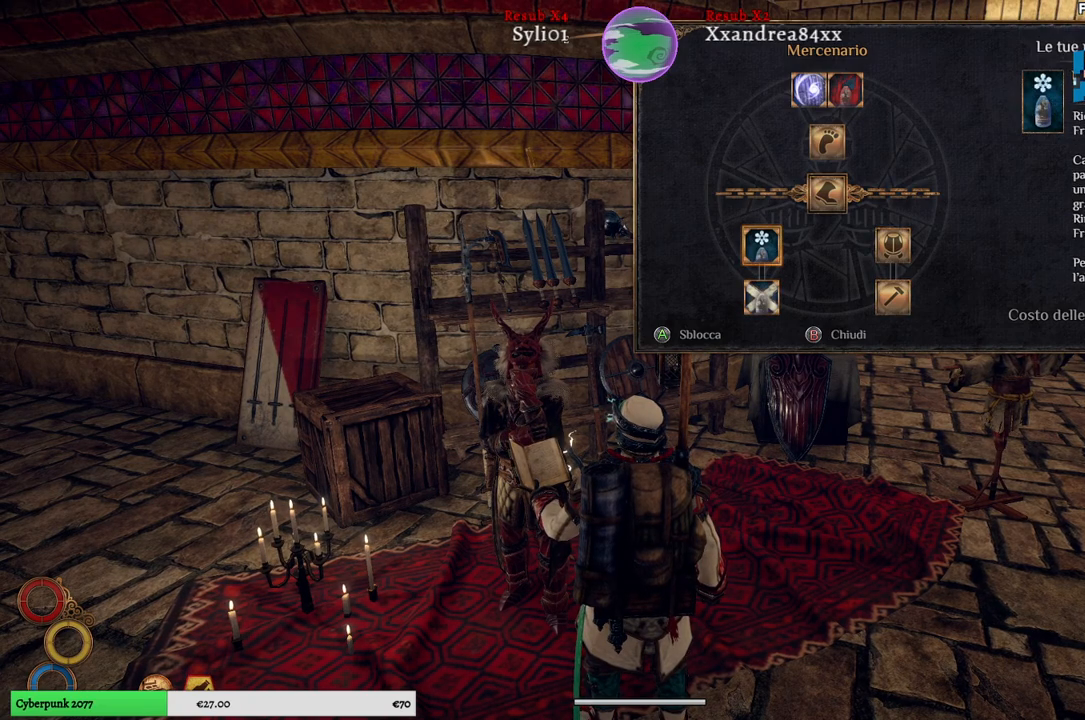
{"buttons": [], "left_stick": "center", "right_stick": "center", "events": [[200, "left_stick", "center"]]}
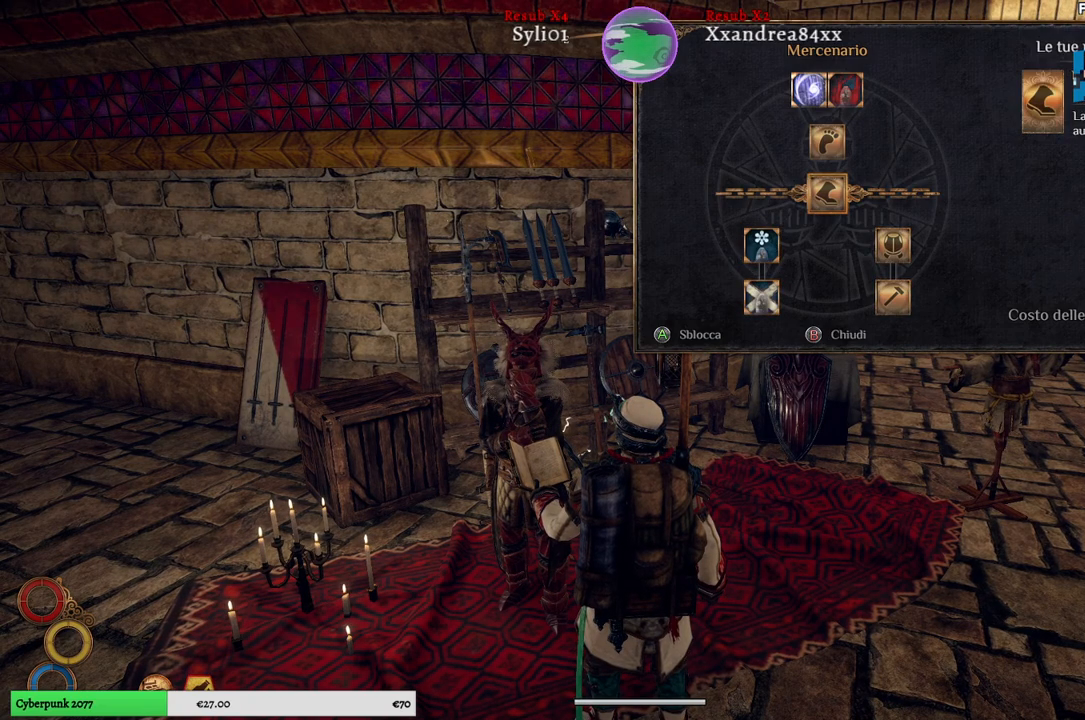
{"buttons": [], "left_stick": "center", "right_stick": "center", "events": [[217, "left_stick", "right"], [400, "left_stick", "center"]]}
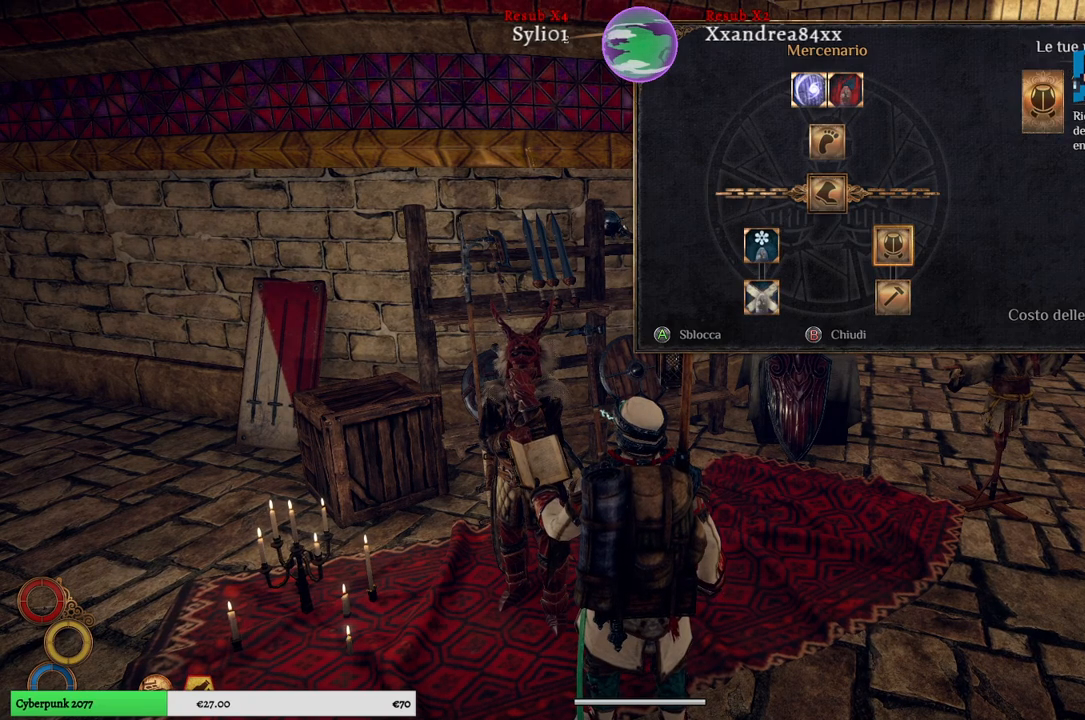
{"buttons": [], "left_stick": "center", "right_stick": "center", "events": [[200, "left_stick", "down"], [417, "left_stick", "center"]]}
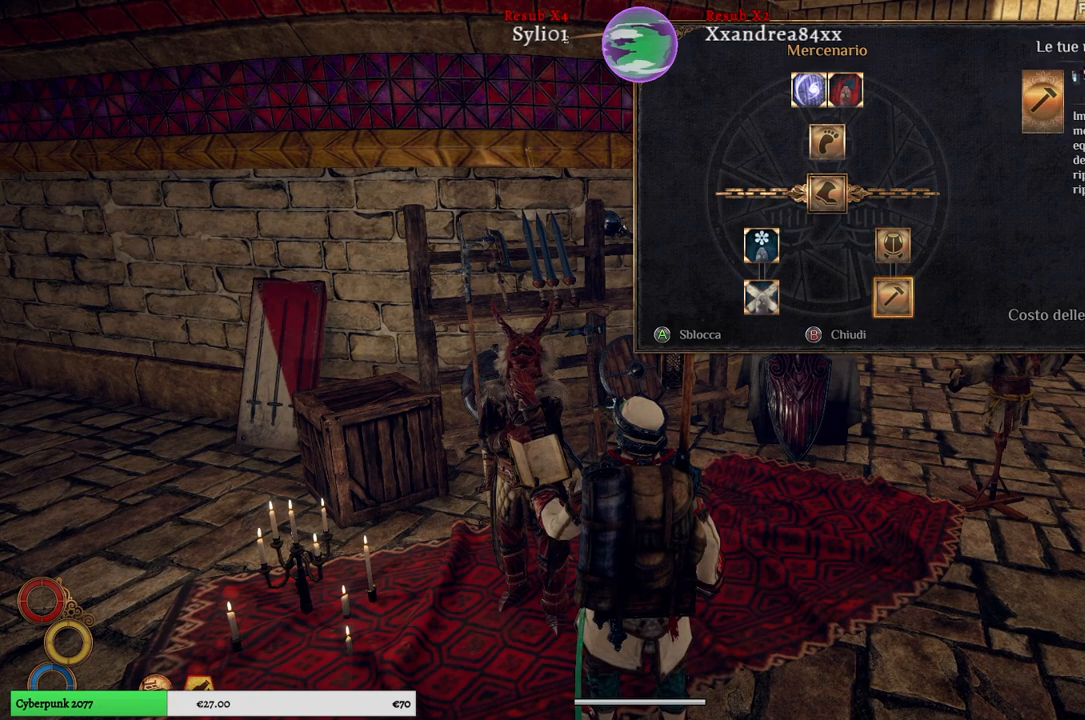
{"buttons": [], "left_stick": "center", "right_stick": "center", "events": []}
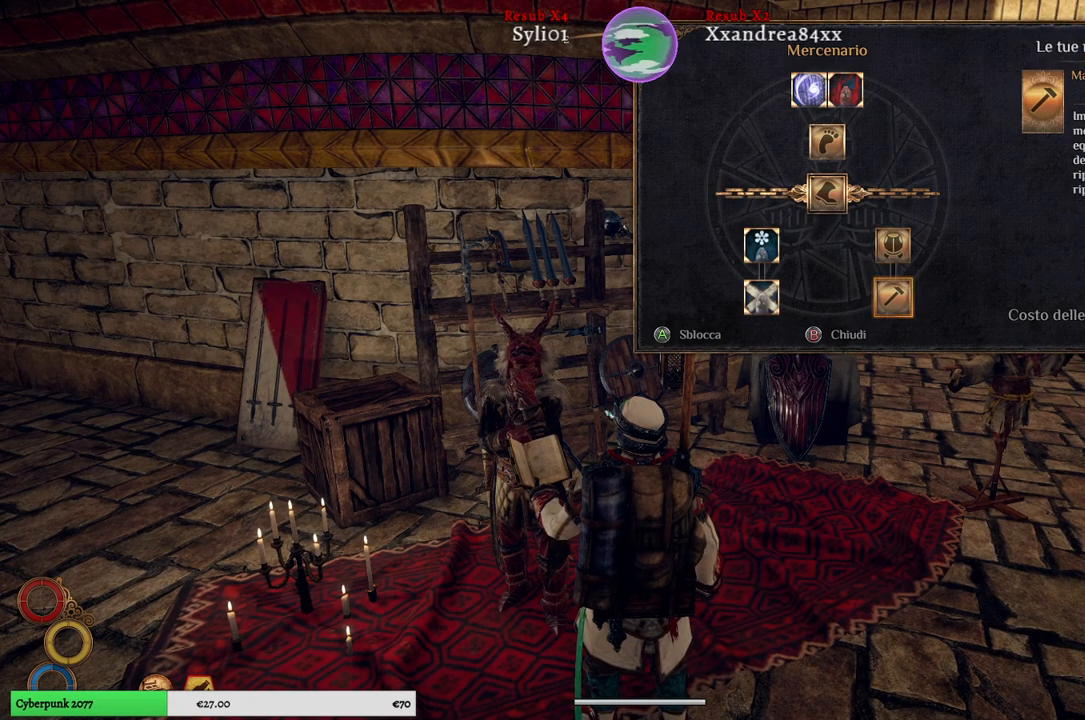
{"buttons": [], "left_stick": "center", "right_stick": "center", "events": []}
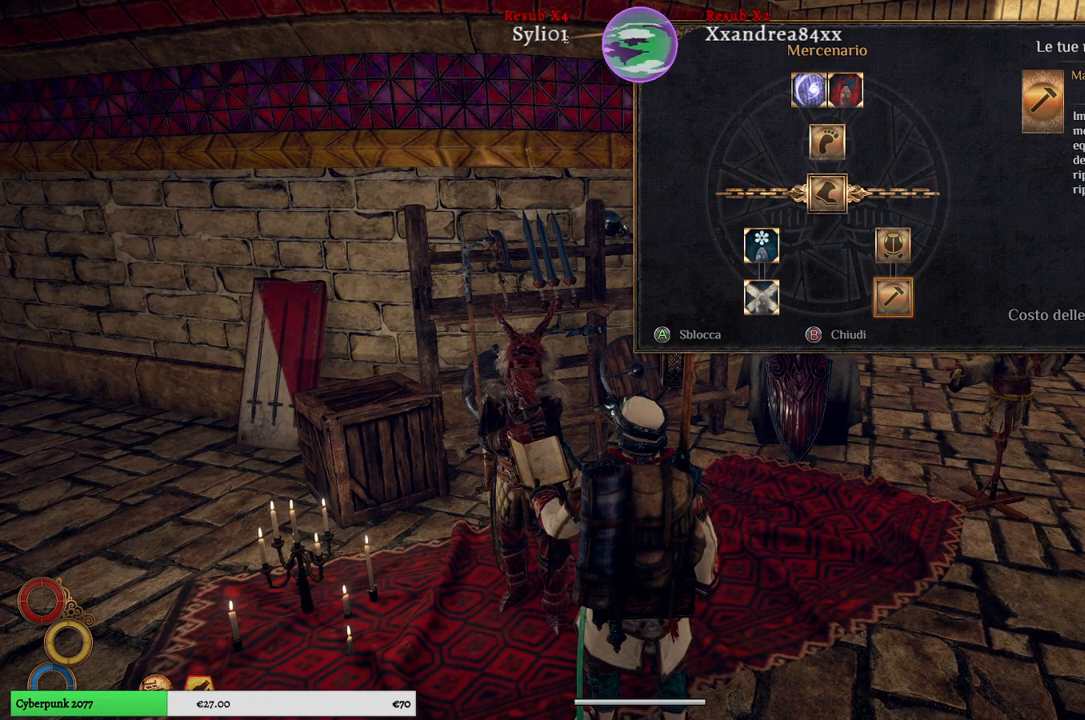
{"buttons": [], "left_stick": "center", "right_stick": "center", "events": []}
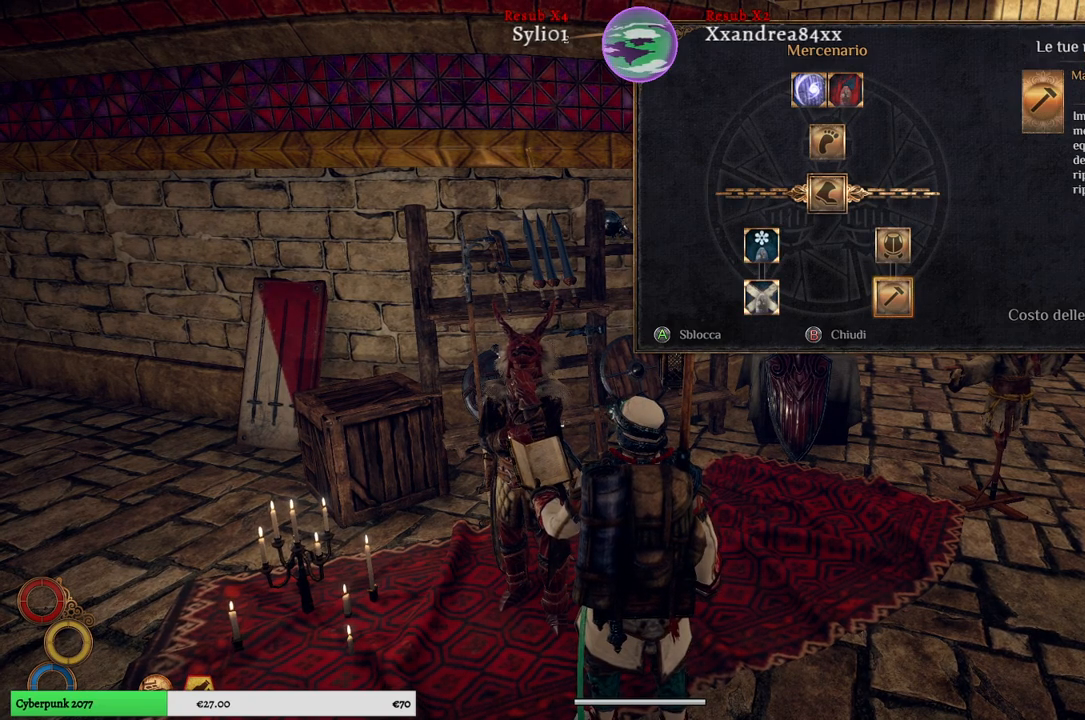
{"buttons": [], "left_stick": "center", "right_stick": "center", "events": []}
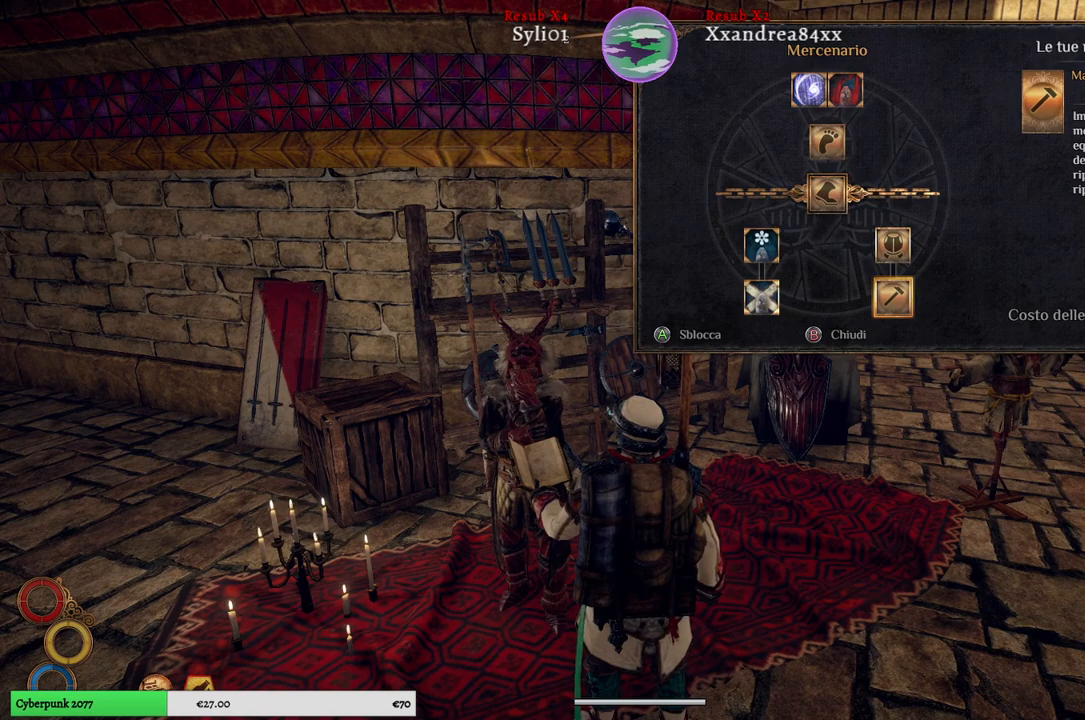
{"buttons": [], "left_stick": "center", "right_stick": "center", "events": []}
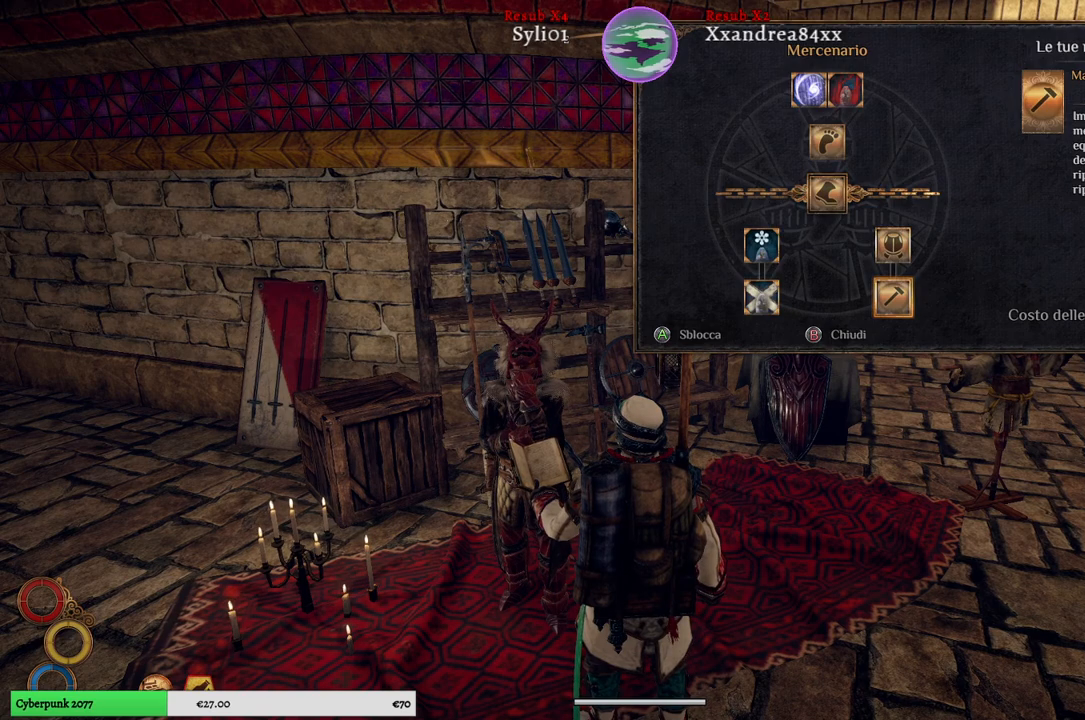
{"buttons": [], "left_stick": "center", "right_stick": "center", "events": []}
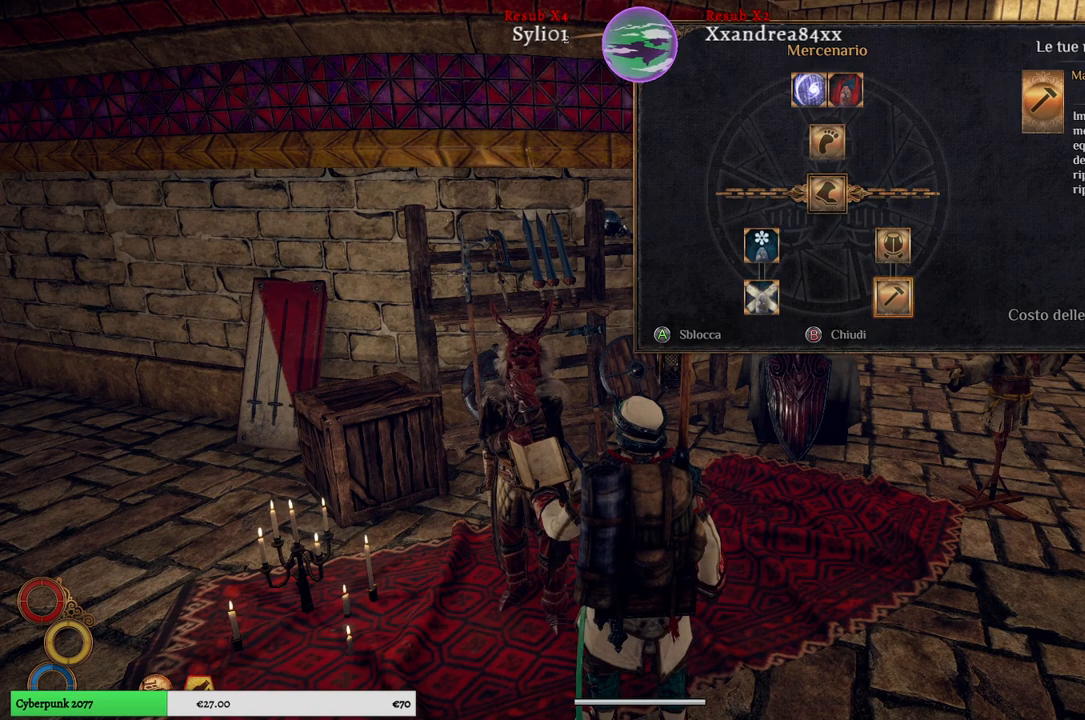
{"buttons": [], "left_stick": "center", "right_stick": "center", "events": []}
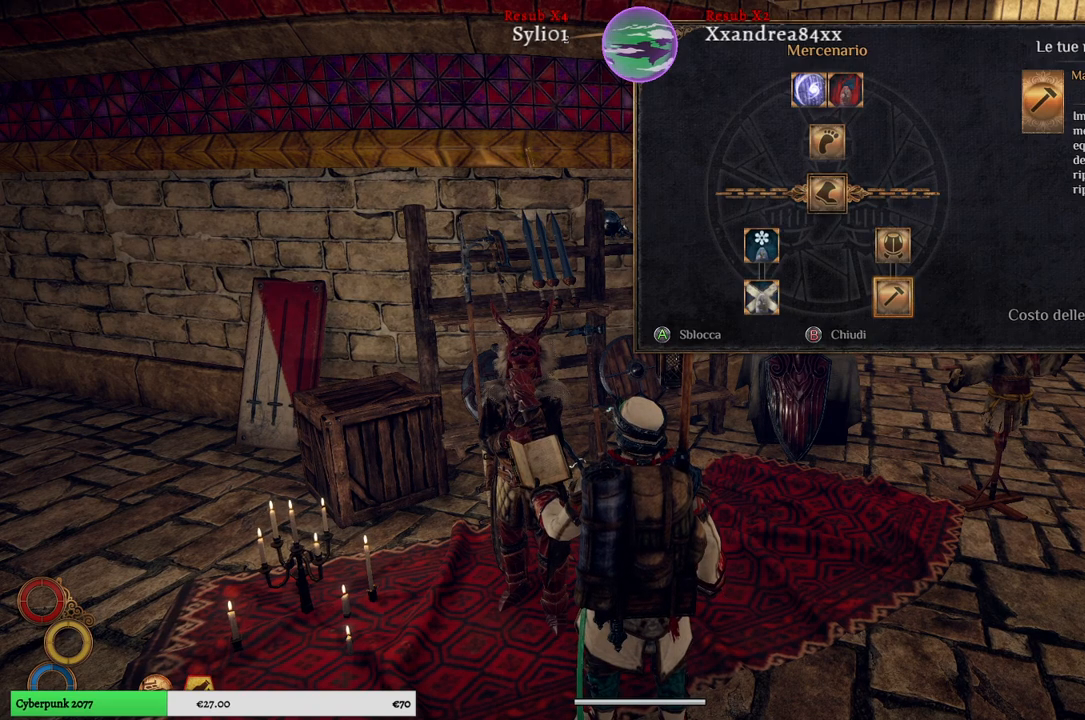
{"buttons": [], "left_stick": "center", "right_stick": "center", "events": []}
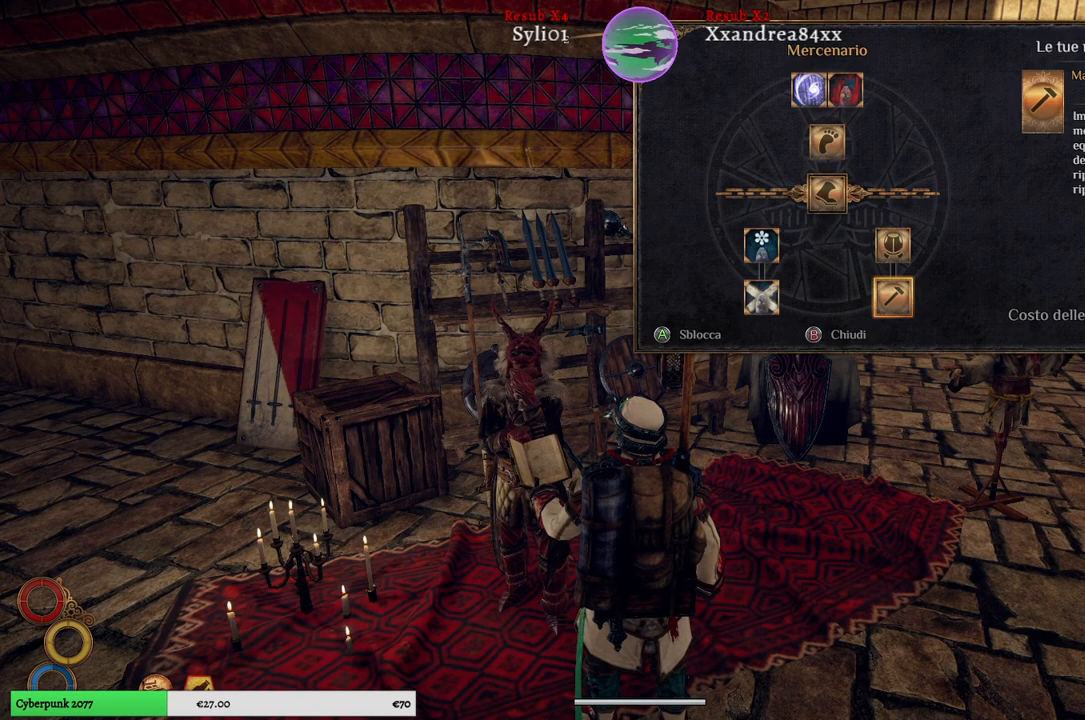
{"buttons": [], "left_stick": "center", "right_stick": "center", "events": []}
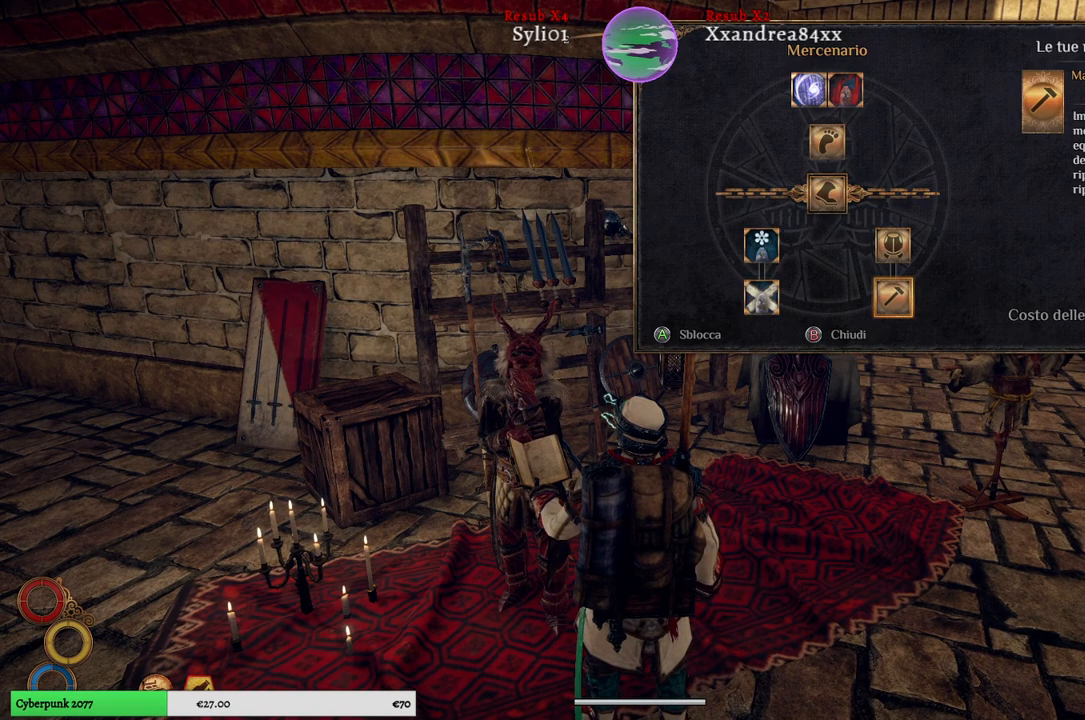
{"buttons": [], "left_stick": "center", "right_stick": "center", "events": [[200, "left_stick", "up"], [367, "left_stick", "center"]]}
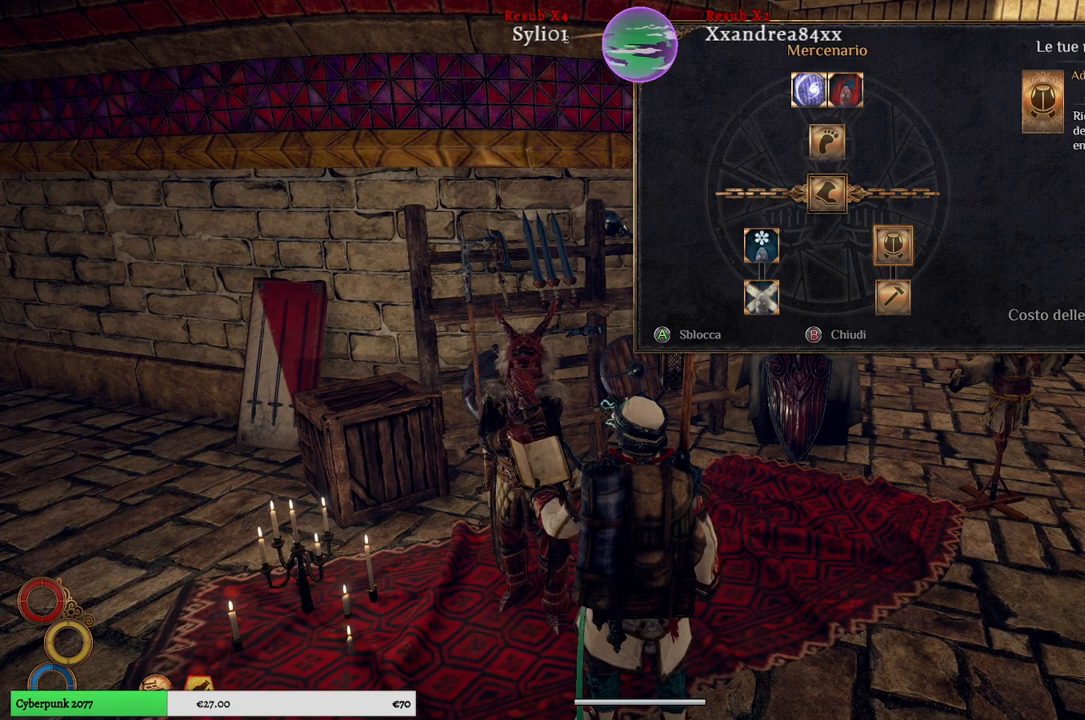
{"buttons": [], "left_stick": "center", "right_stick": "center", "events": []}
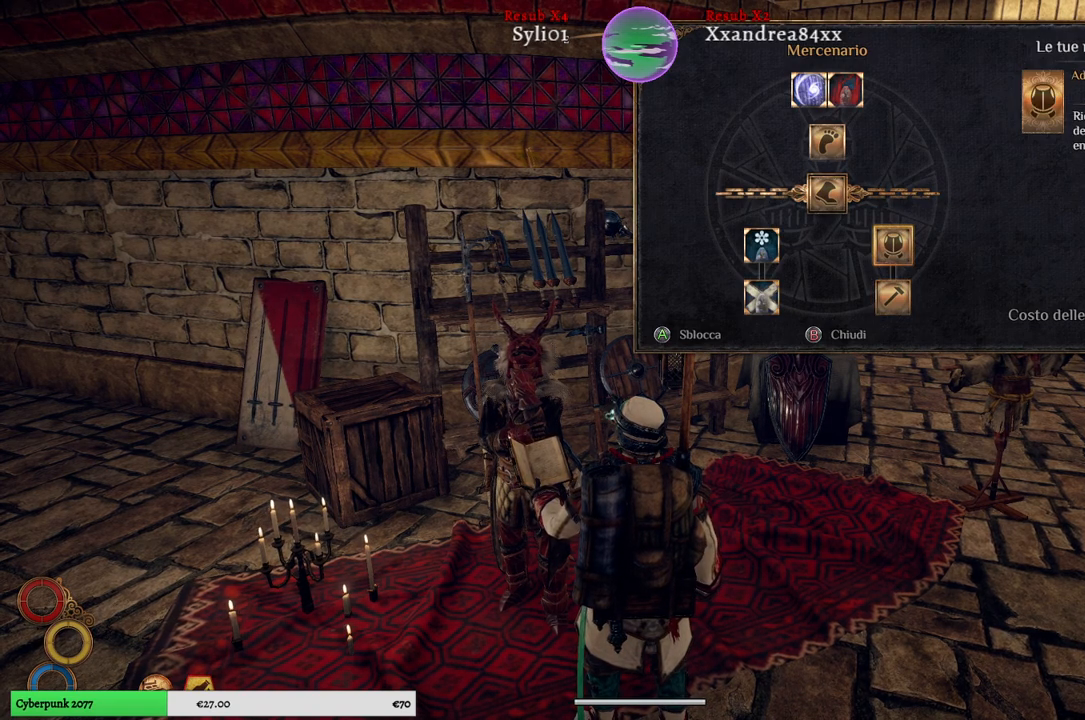
{"buttons": [], "left_stick": "center", "right_stick": "center", "events": []}
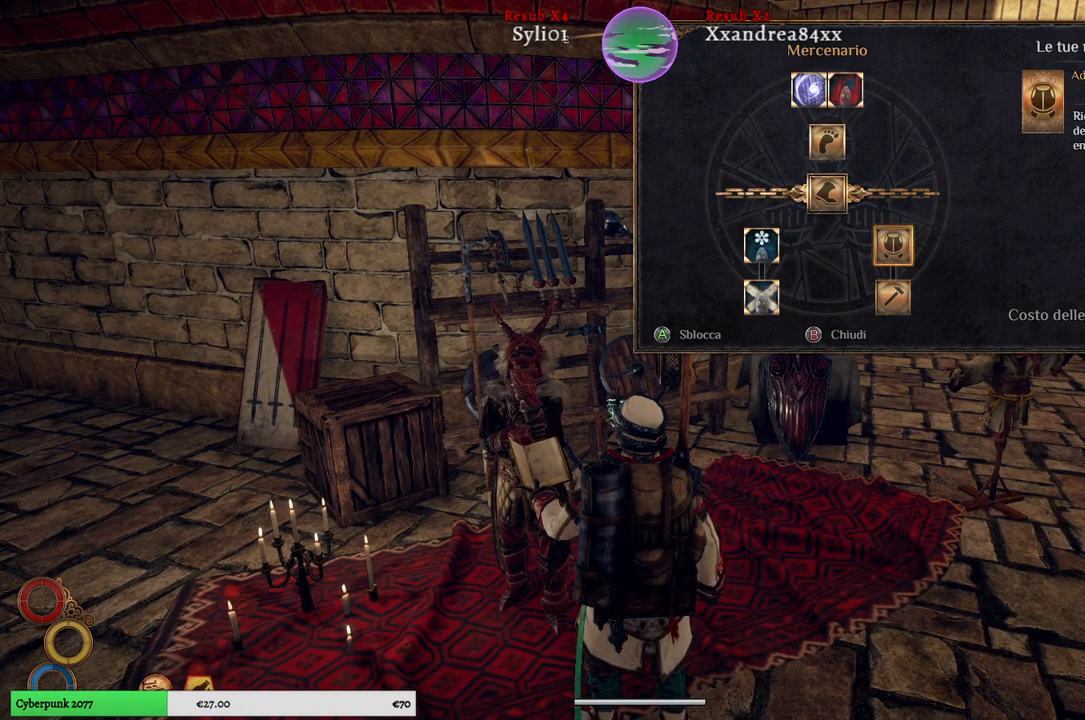
{"buttons": [], "left_stick": "center", "right_stick": "center", "events": []}